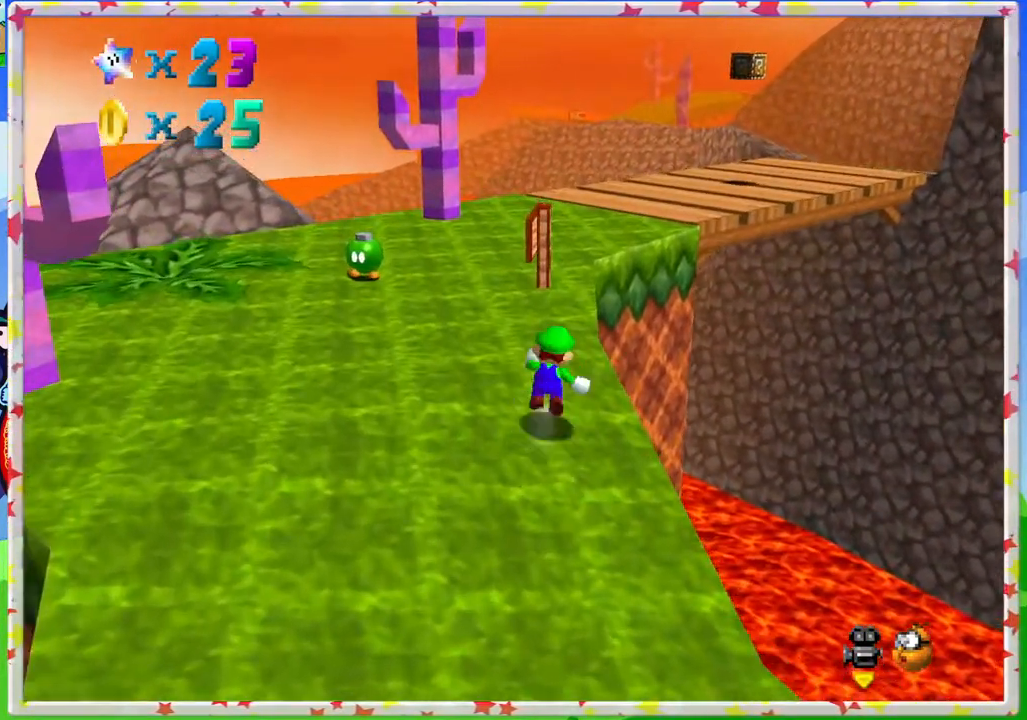
Gameplay with a controller (Nintendo layout); each line is a JSON object with the inputs held at the frame after it. "events" lists button and stick changes between this image and that frame as [ms after this image, input, new state], when the widget could be followed in between. Not read: L3 R3 Z.
{"buttons": [], "left_stick": "up", "events": [[233, "A", "up"]]}
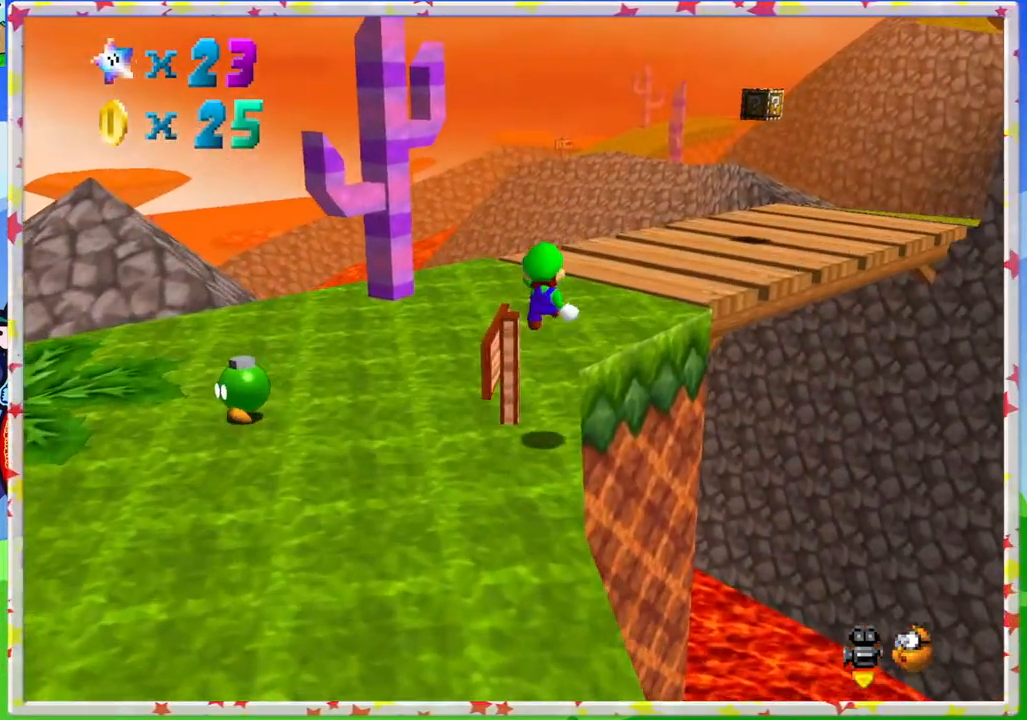
{"buttons": [], "left_stick": "up", "events": [[117, "left_stick", "up-left"], [367, "left_stick", "up"]]}
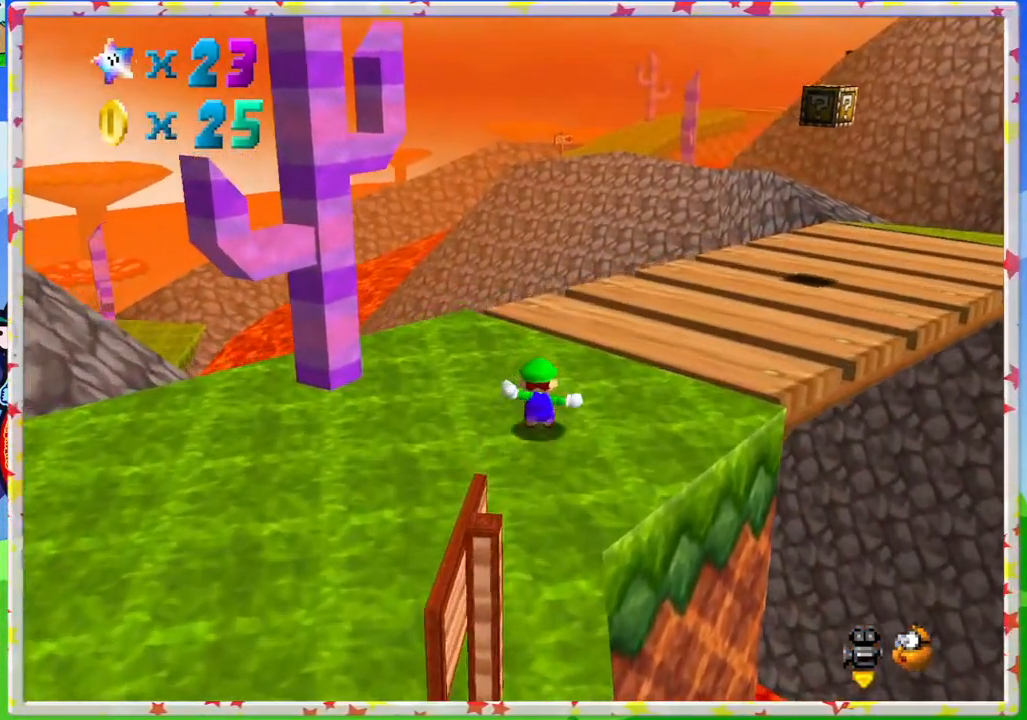
{"buttons": [], "left_stick": "center", "events": [[167, "left_stick", "center"]]}
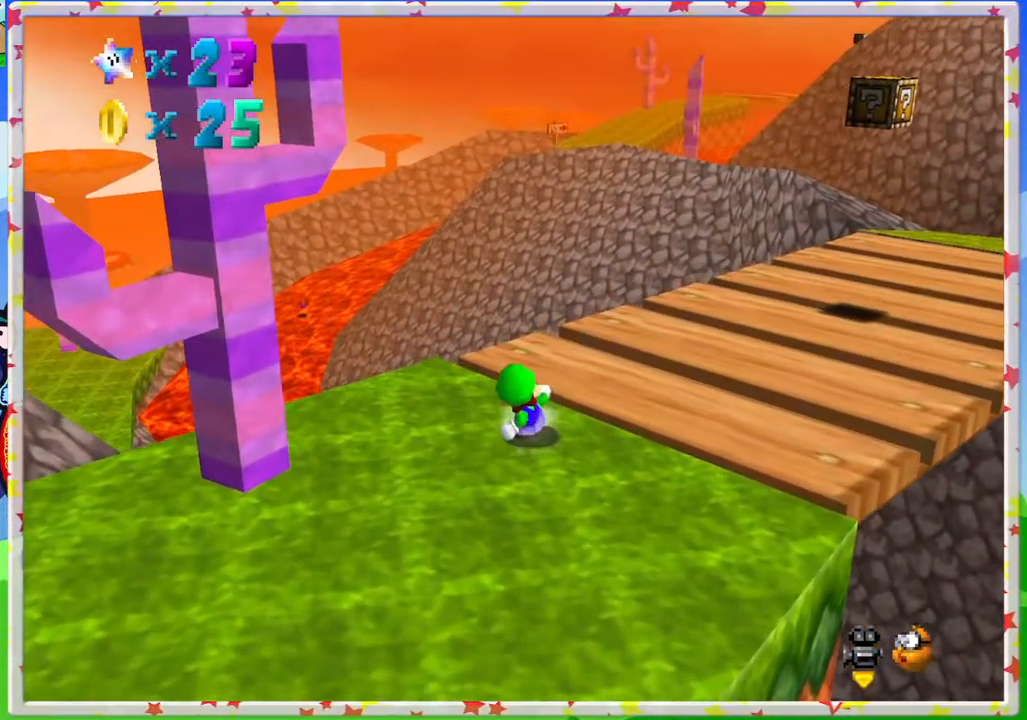
{"buttons": [], "left_stick": "up", "events": [[150, "left_stick", "up"], [183, "C_RIGHT", "down"], [333, "C_RIGHT", "up"], [400, "left_stick", "center"], [500, "left_stick", "up"]]}
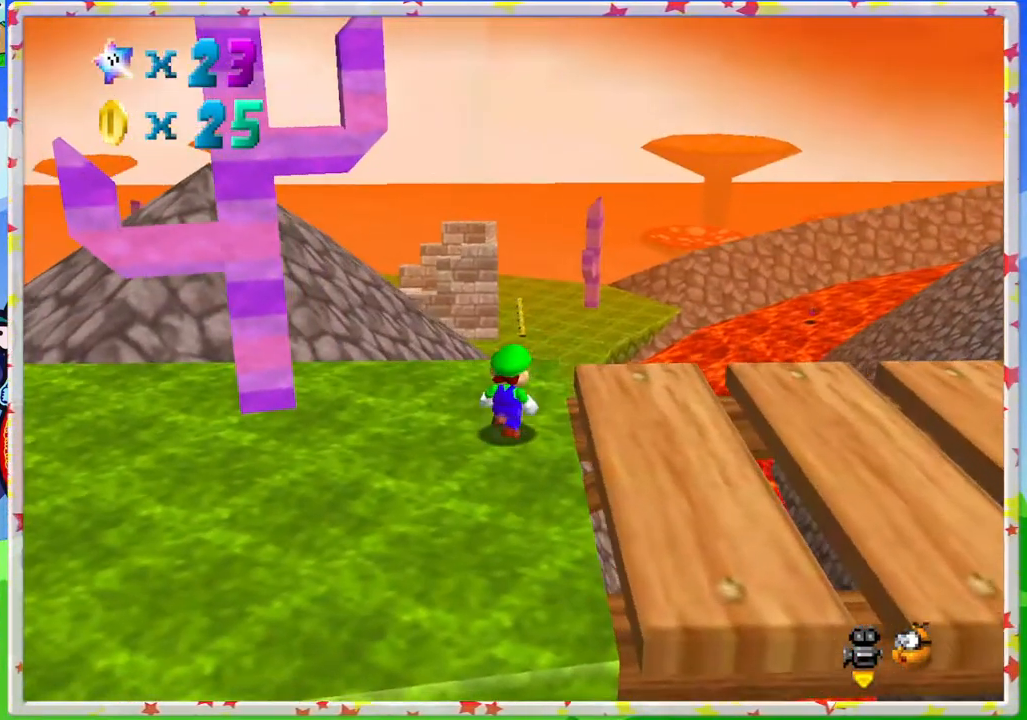
{"buttons": [], "left_stick": "right", "events": [[367, "left_stick", "right"]]}
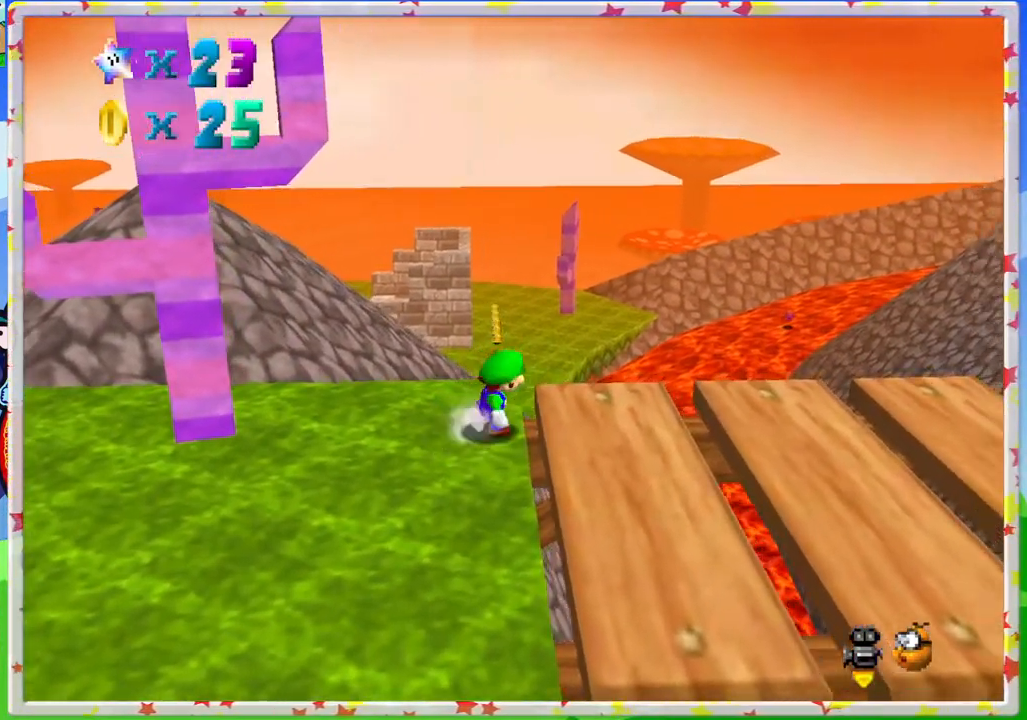
{"buttons": [], "left_stick": "up-right", "events": [[17, "C_LEFT", "down"], [117, "C_LEFT", "up"], [450, "left_stick", "up-right"]]}
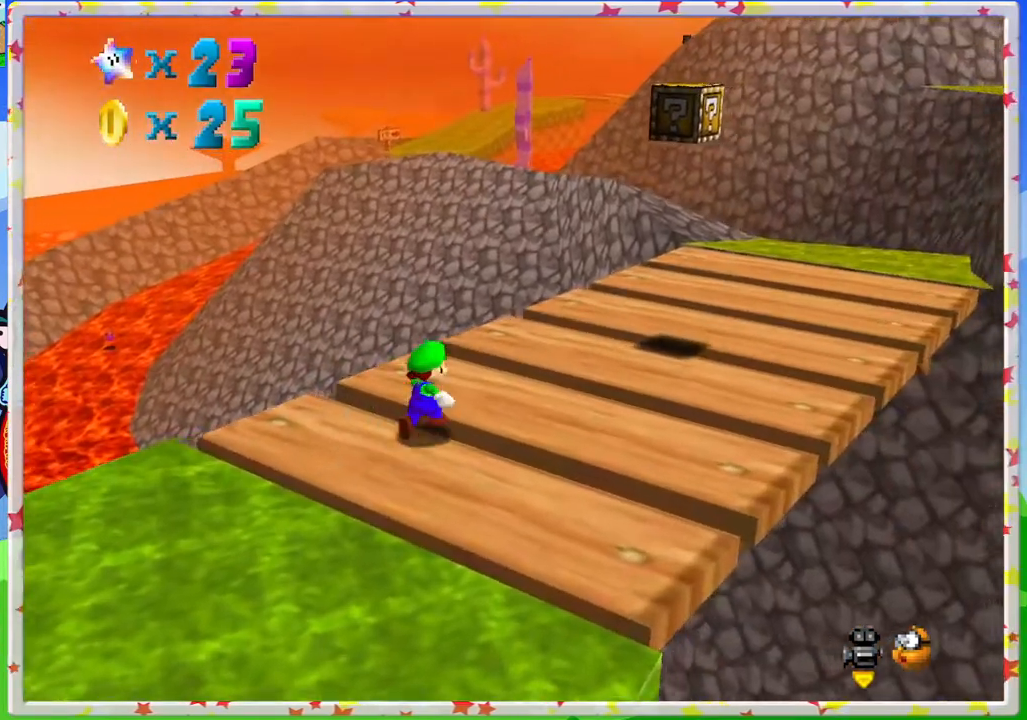
{"buttons": [], "left_stick": "up-right", "events": []}
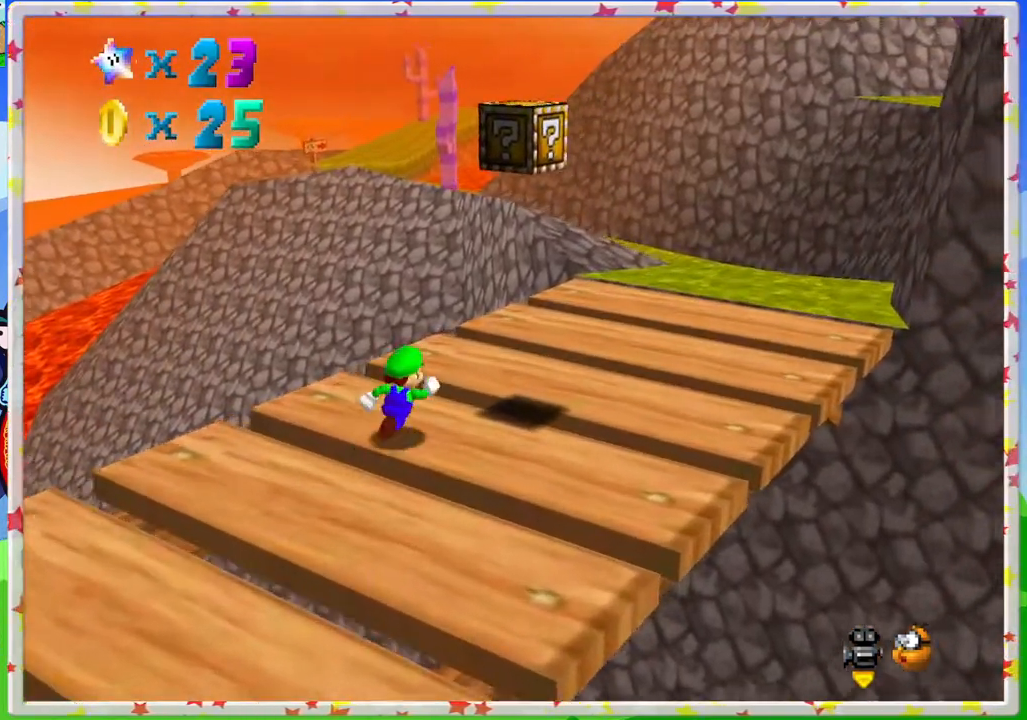
{"buttons": [], "left_stick": "up-right", "events": [[33, "A", "down"], [183, "A", "up"]]}
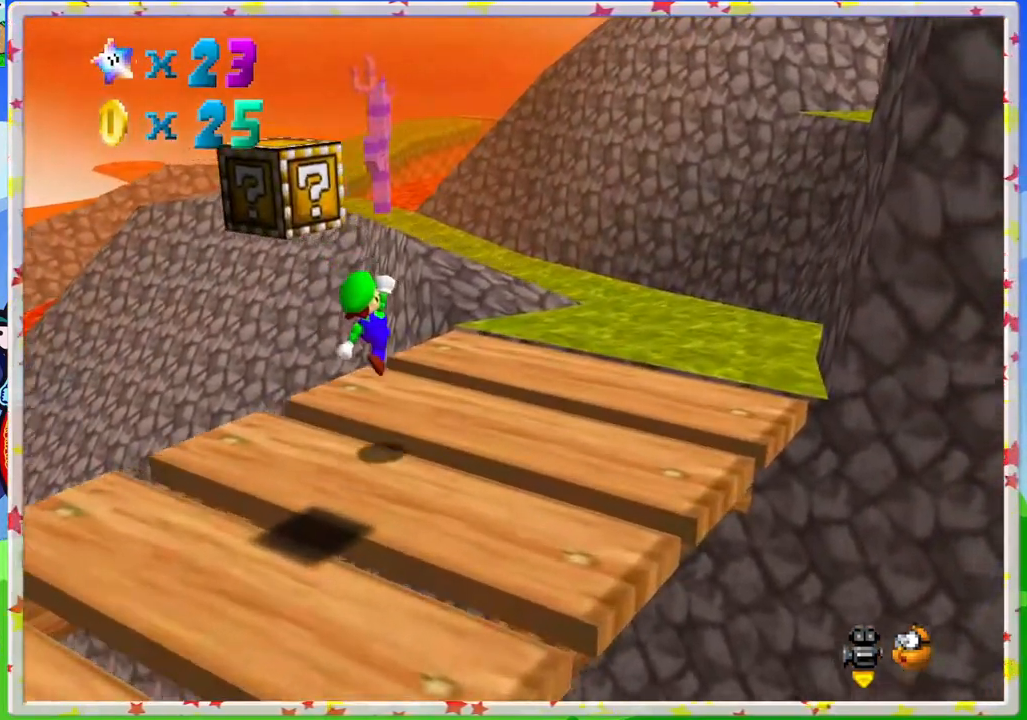
{"buttons": ["C_RIGHT"], "left_stick": "up-right", "events": [[467, "C_RIGHT", "down"]]}
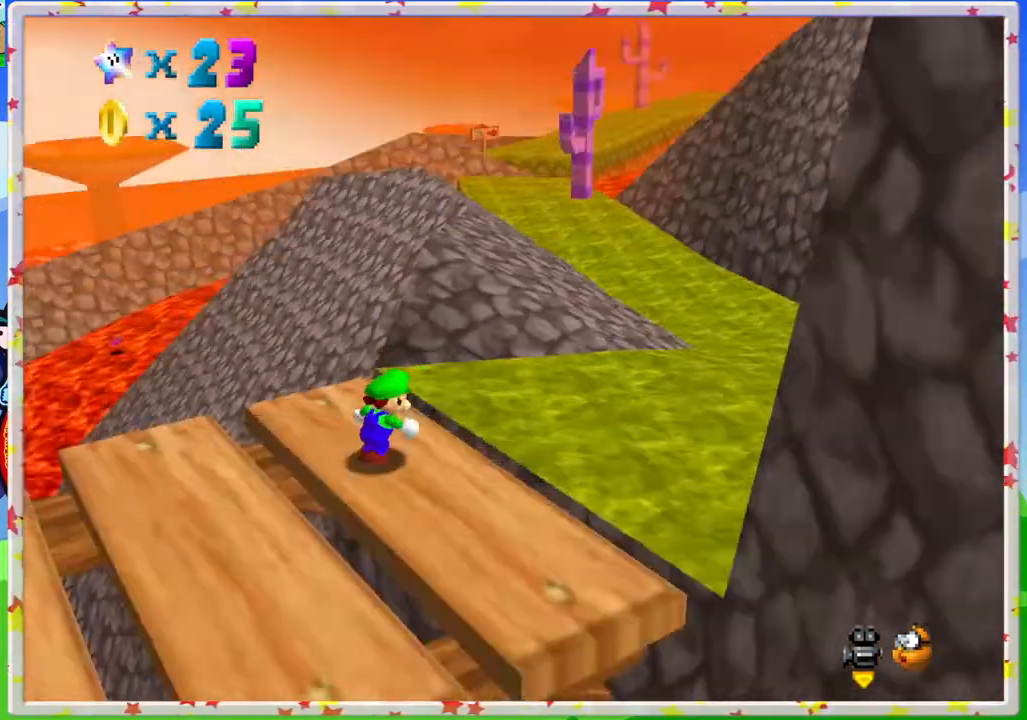
{"buttons": [], "left_stick": "up-right", "events": [[67, "C_RIGHT", "up"], [167, "left_stick", "right"], [483, "left_stick", "up-right"]]}
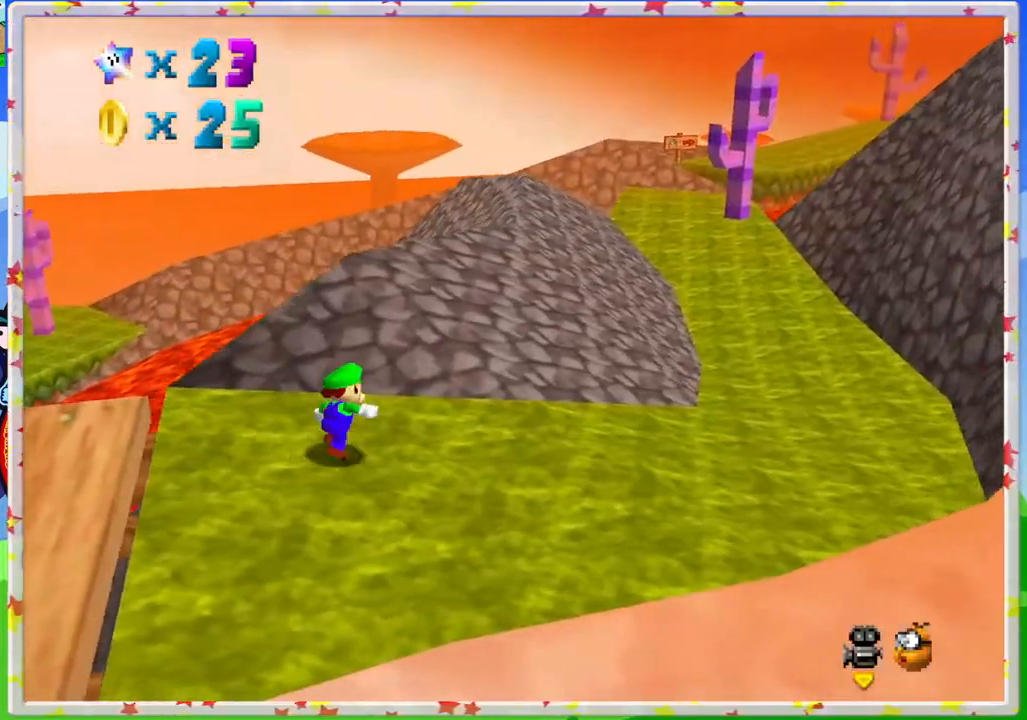
{"buttons": [], "left_stick": "up-right", "events": [[250, "A", "down"], [467, "A", "up"]]}
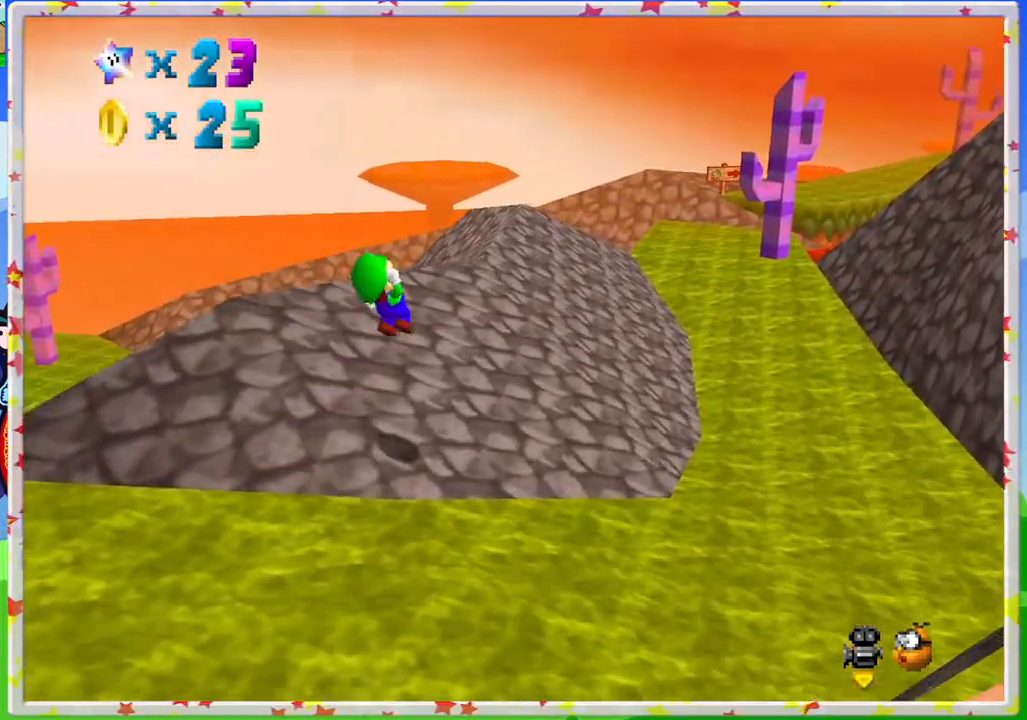
{"buttons": [], "left_stick": "up-right", "events": []}
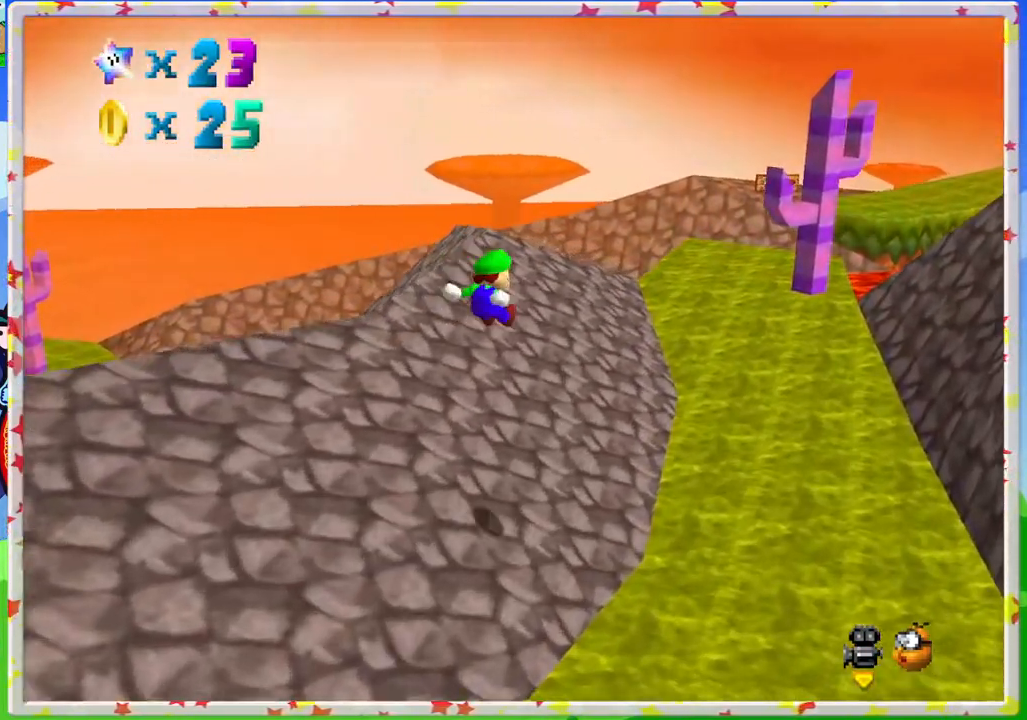
{"buttons": [], "left_stick": "right", "events": [[100, "C_RIGHT", "down"], [100, "left_stick", "right"], [217, "C_RIGHT", "up"]]}
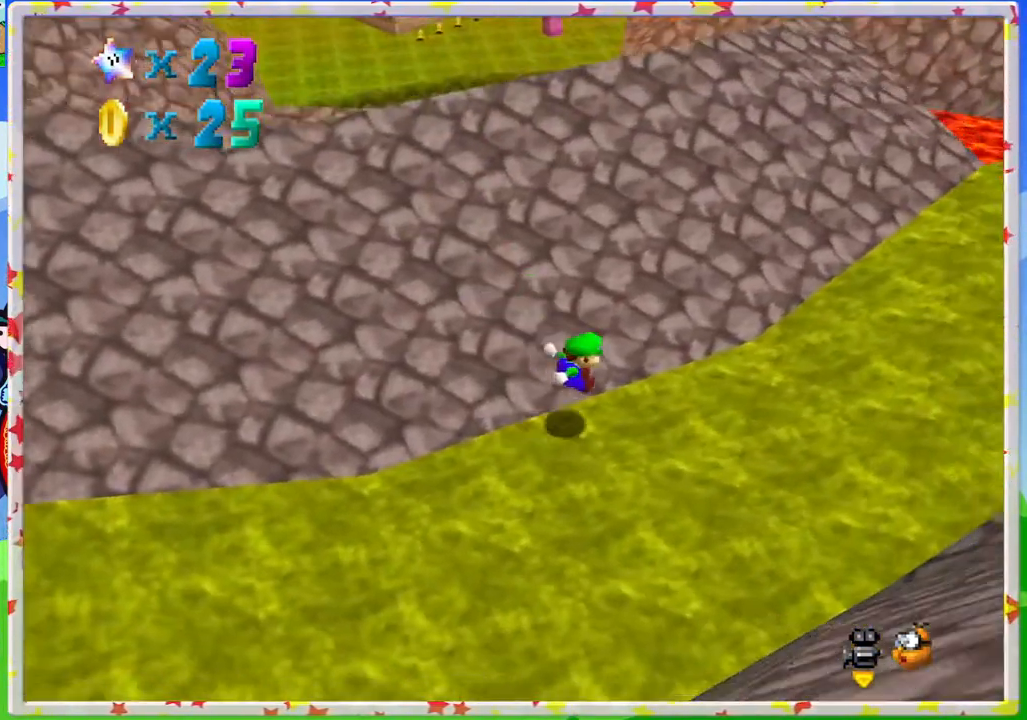
{"buttons": ["C_LEFT"], "left_stick": "up", "events": [[50, "C_LEFT", "down"], [150, "left_stick", "up-right"], [217, "C_LEFT", "up"], [333, "left_stick", "up"], [483, "C_LEFT", "down"]]}
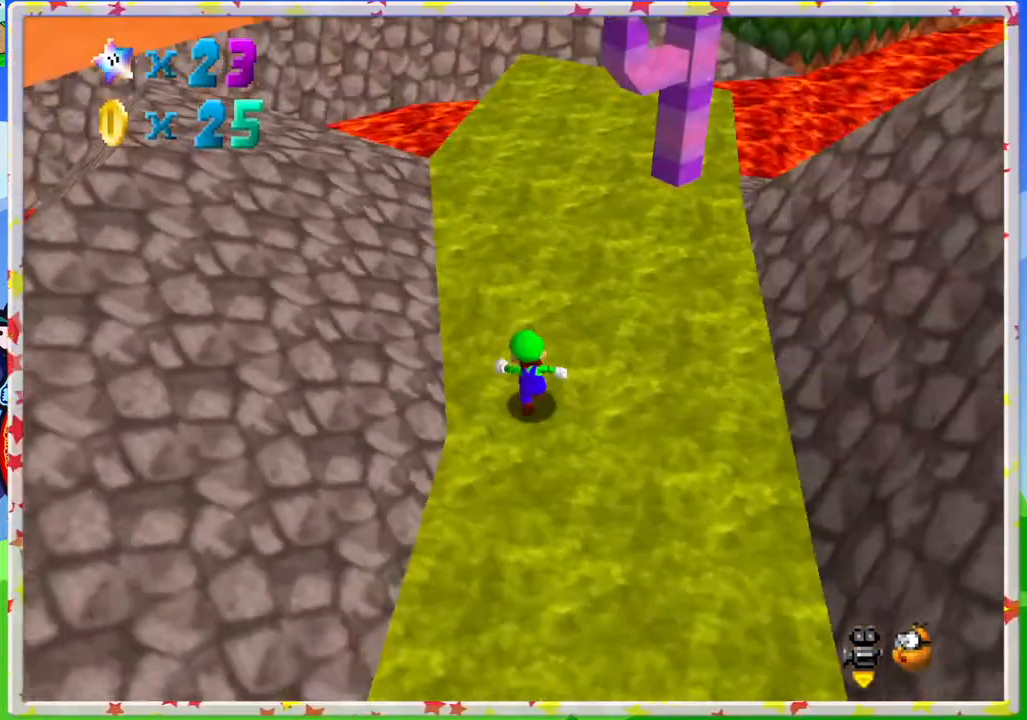
{"buttons": [], "left_stick": "up-left", "events": [[100, "C_LEFT", "up"], [267, "left_stick", "up-left"]]}
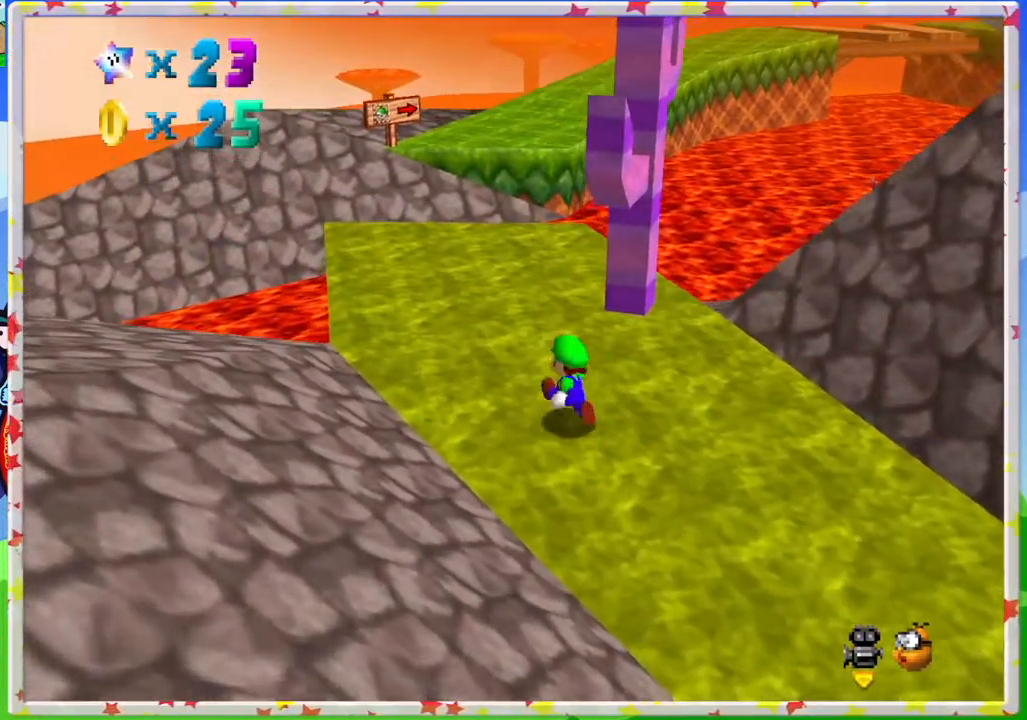
{"buttons": [], "left_stick": "up", "events": [[250, "left_stick", "up"]]}
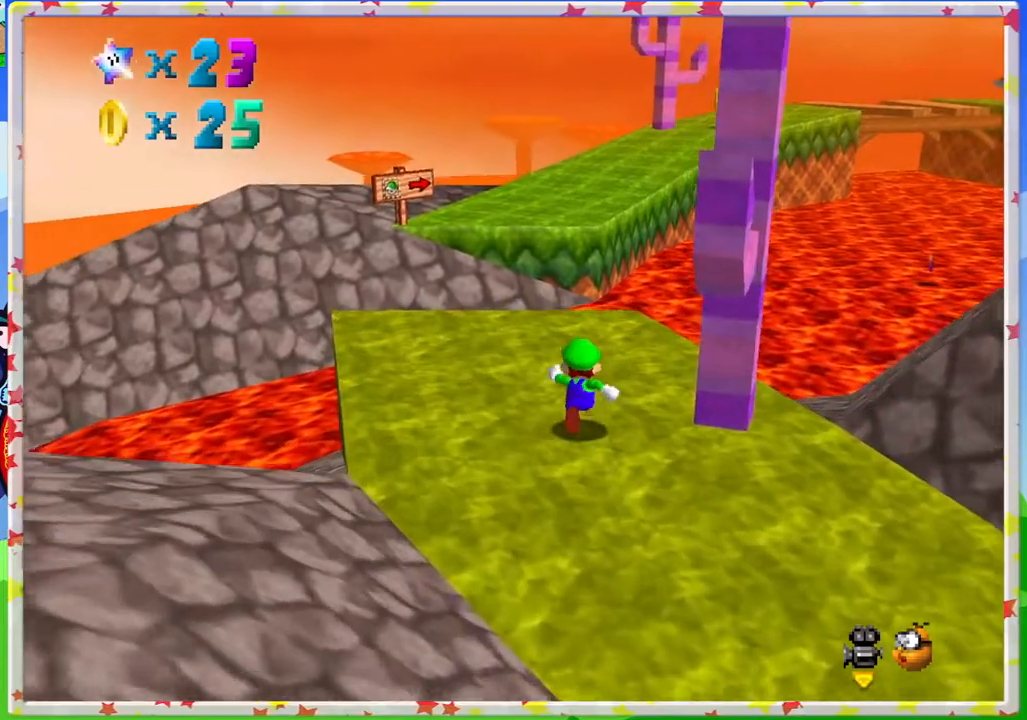
{"buttons": ["A"], "left_stick": "up", "events": [[483, "A", "down"]]}
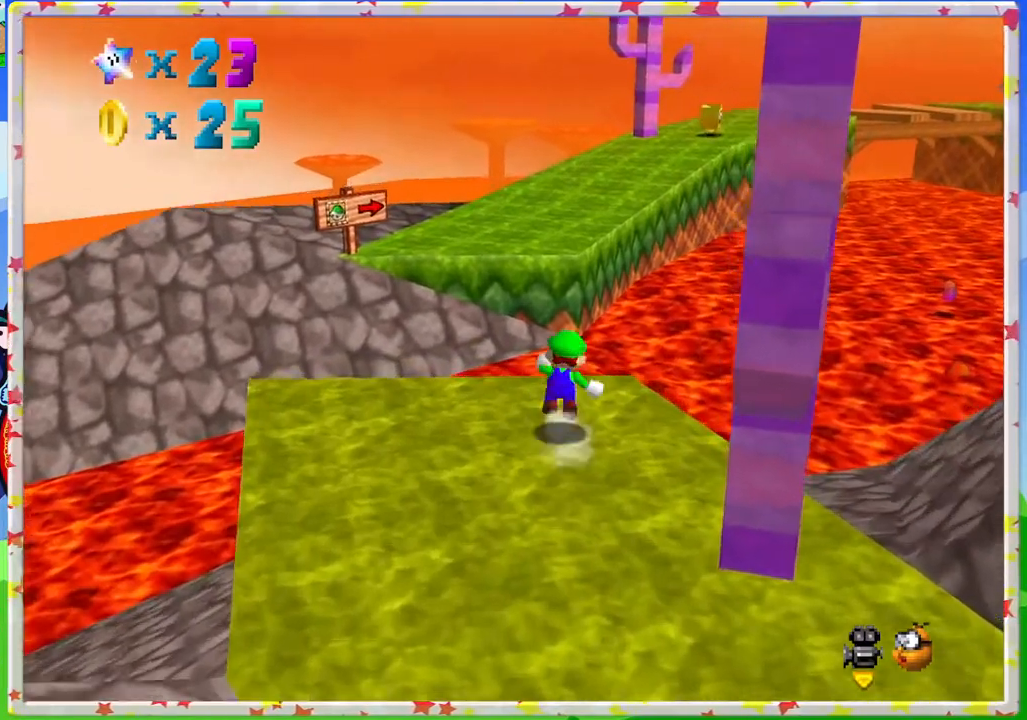
{"buttons": [], "left_stick": "up", "events": [[400, "A", "up"]]}
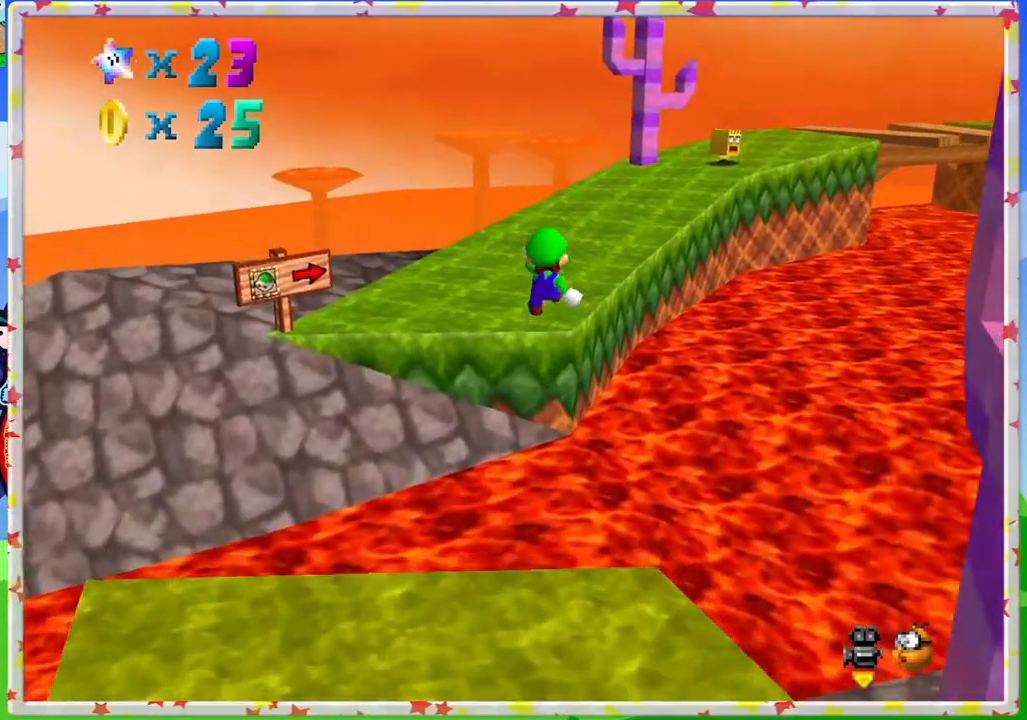
{"buttons": [], "left_stick": "up", "events": []}
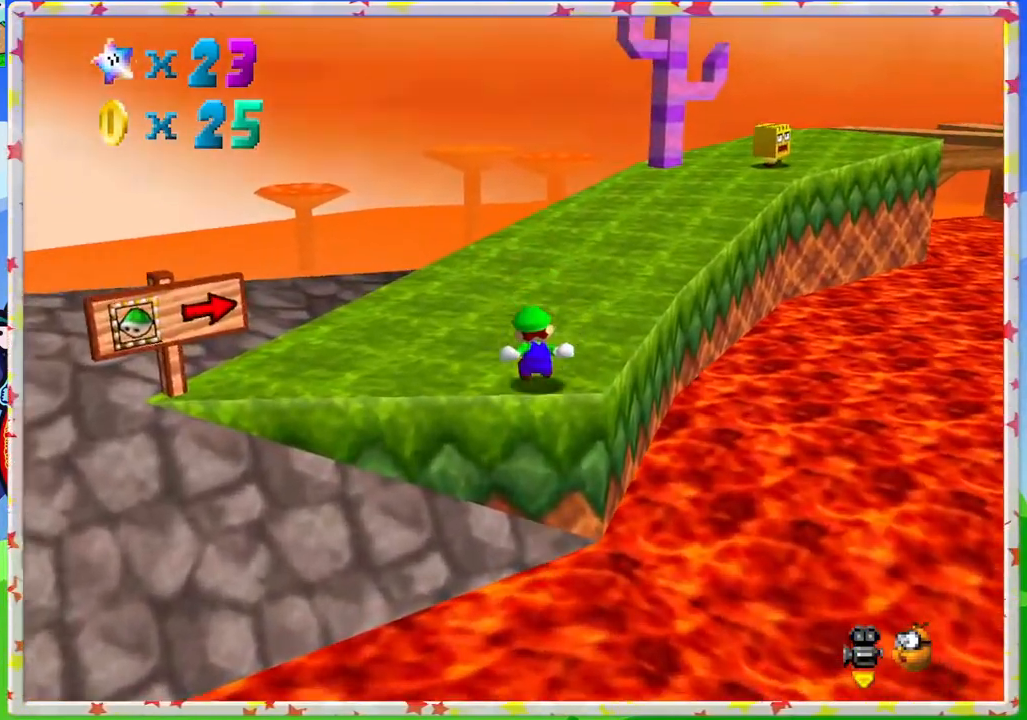
{"buttons": [], "left_stick": "up-left", "events": [[233, "left_stick", "up-left"], [300, "C_LEFT", "down"], [383, "C_LEFT", "up"]]}
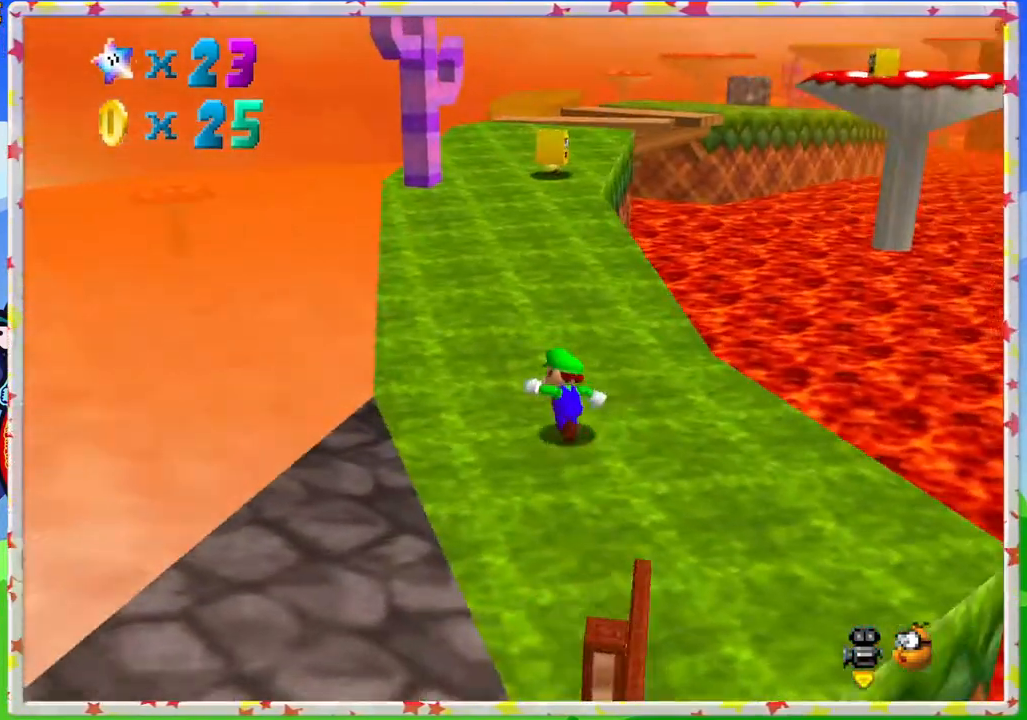
{"buttons": [], "left_stick": "up", "events": [[50, "left_stick", "up"], [383, "A", "down"], [483, "A", "up"]]}
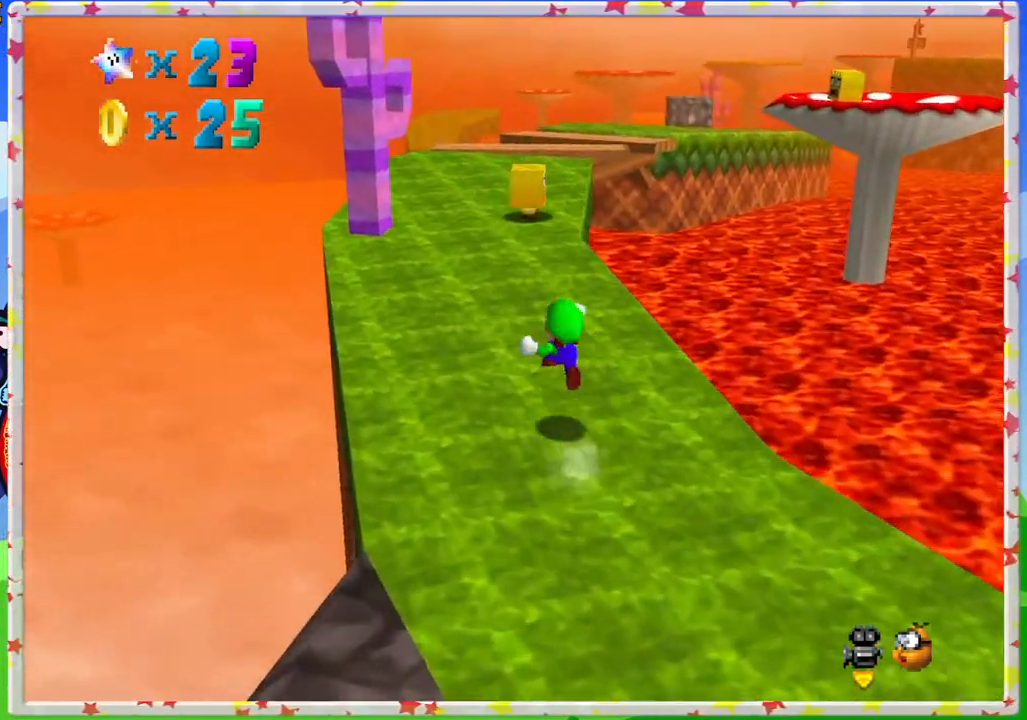
{"buttons": [], "left_stick": "up-left", "events": [[83, "left_stick", "up-left"]]}
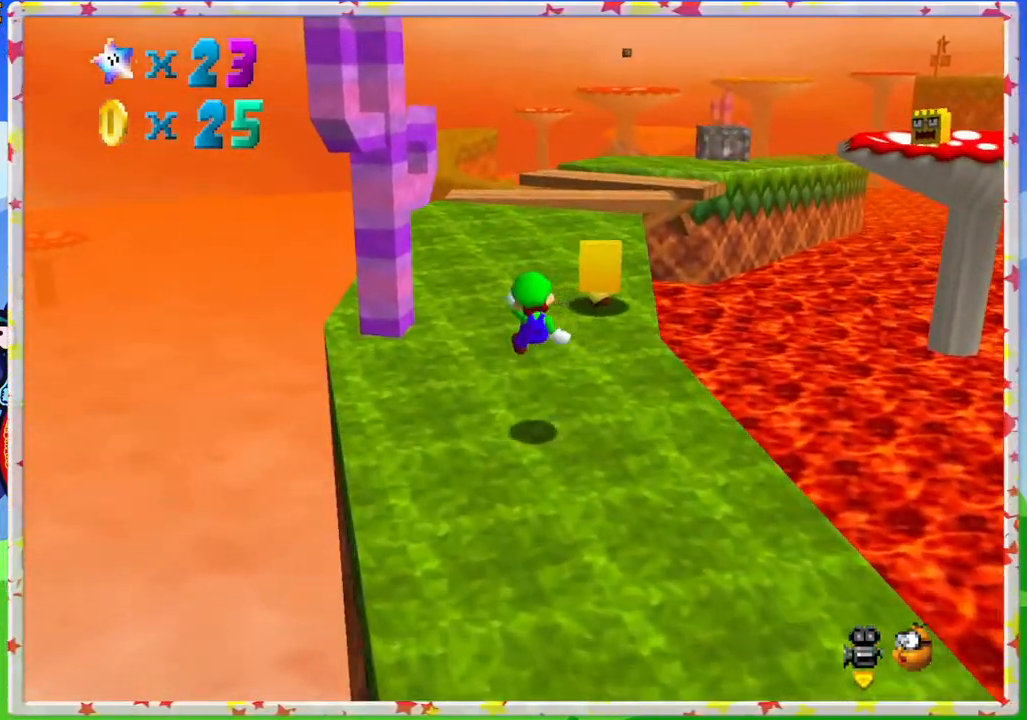
{"buttons": [], "left_stick": "up", "events": [[67, "left_stick", "up"], [383, "C_LEFT", "down"], [467, "C_LEFT", "up"]]}
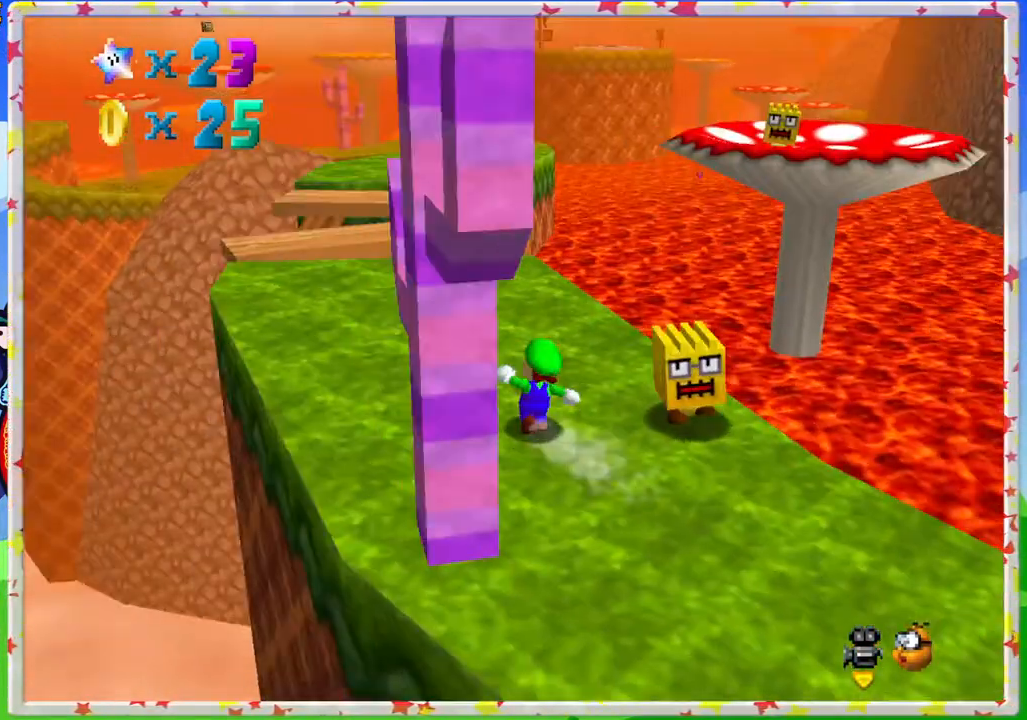
{"buttons": [], "left_stick": "up", "events": [[50, "left_stick", "up-left"], [367, "left_stick", "up"]]}
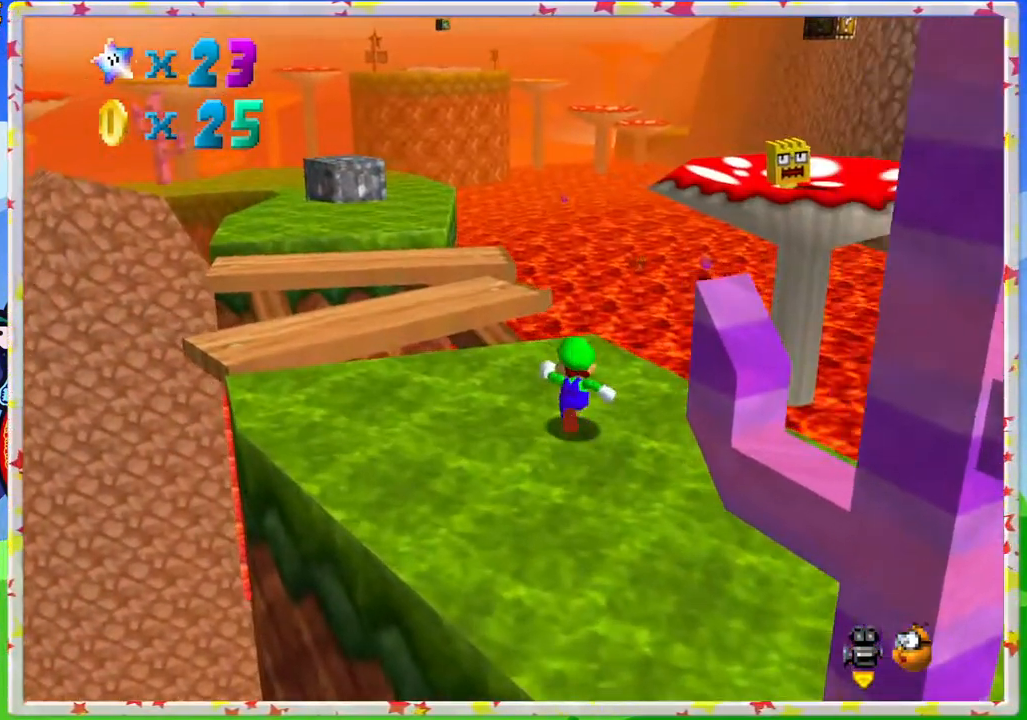
{"buttons": ["A"], "left_stick": "up", "events": [[283, "A", "down"]]}
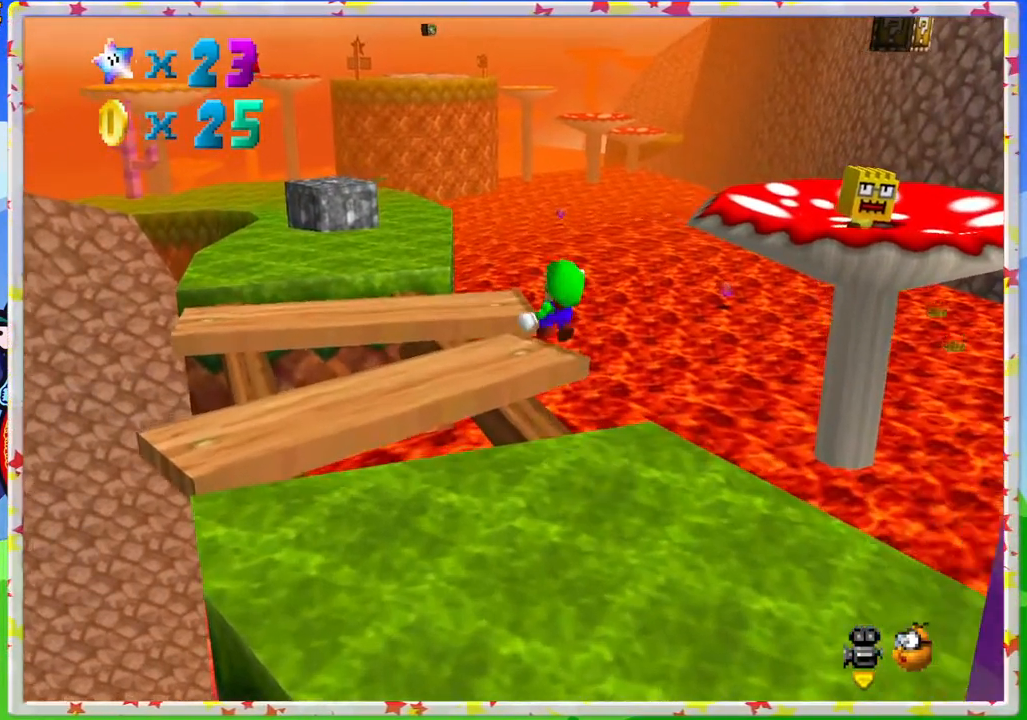
{"buttons": [], "left_stick": "up-left", "events": [[83, "A", "up"], [183, "left_stick", "up-left"]]}
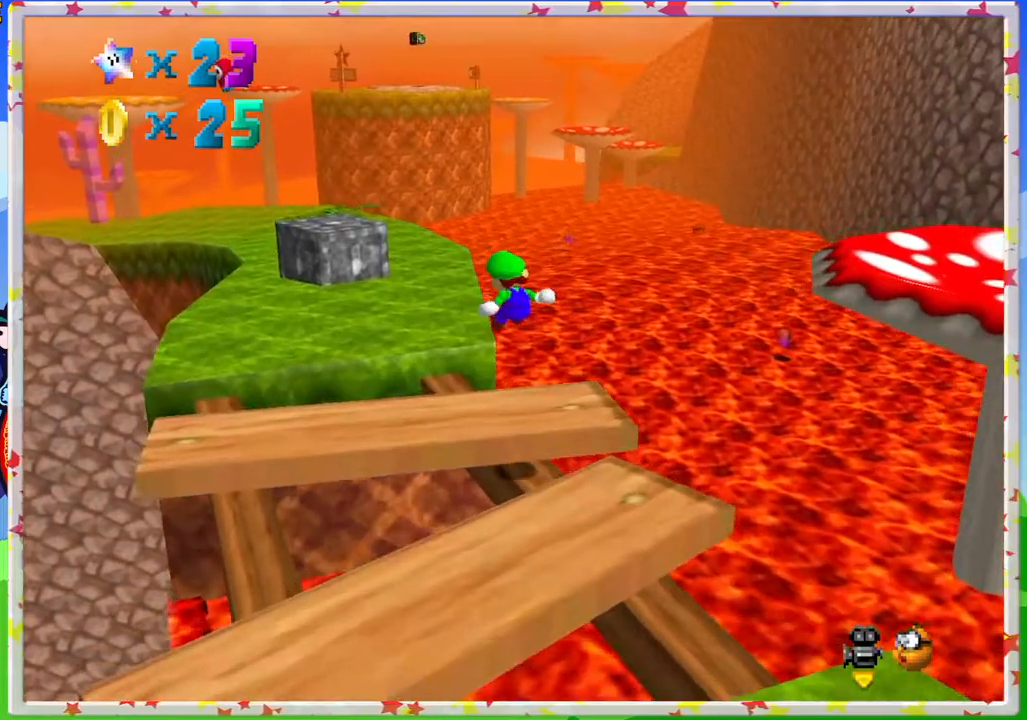
{"buttons": [], "left_stick": "up", "events": [[167, "left_stick", "up"]]}
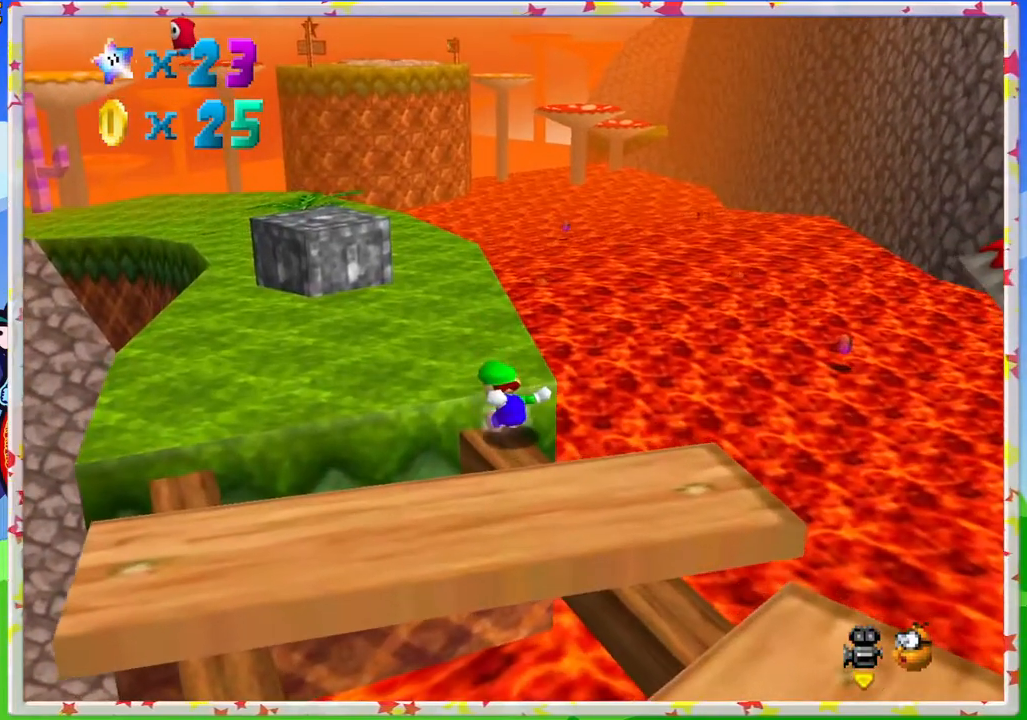
{"buttons": [], "left_stick": "up-left", "events": [[100, "A", "down"], [250, "A", "up"], [367, "left_stick", "up-left"]]}
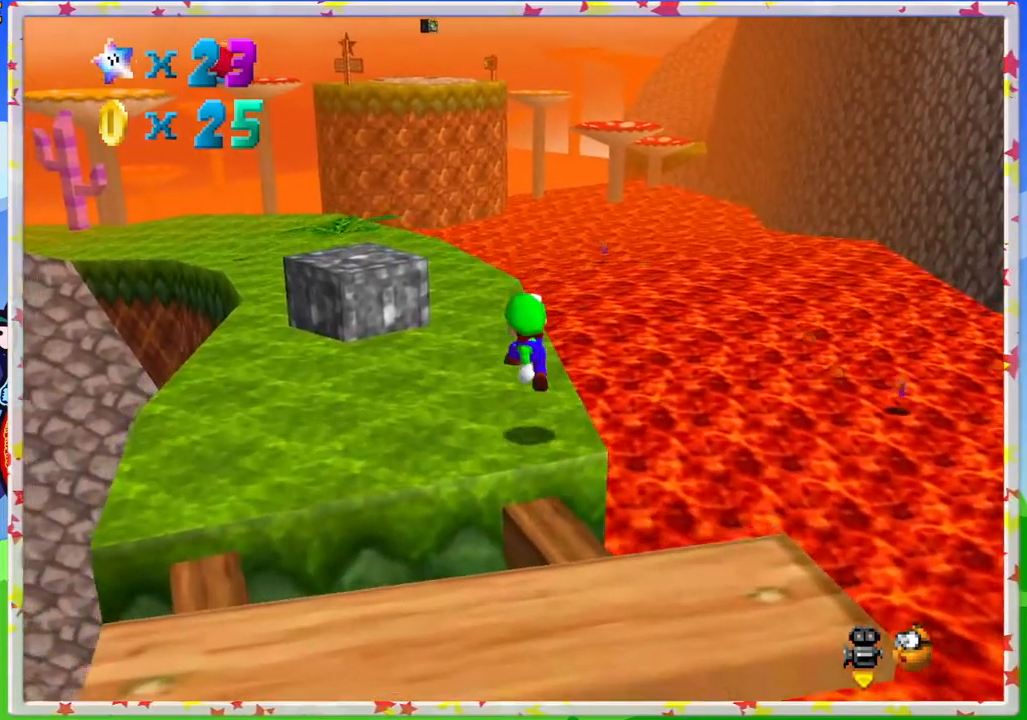
{"buttons": [], "left_stick": "up", "events": [[17, "left_stick", "up"]]}
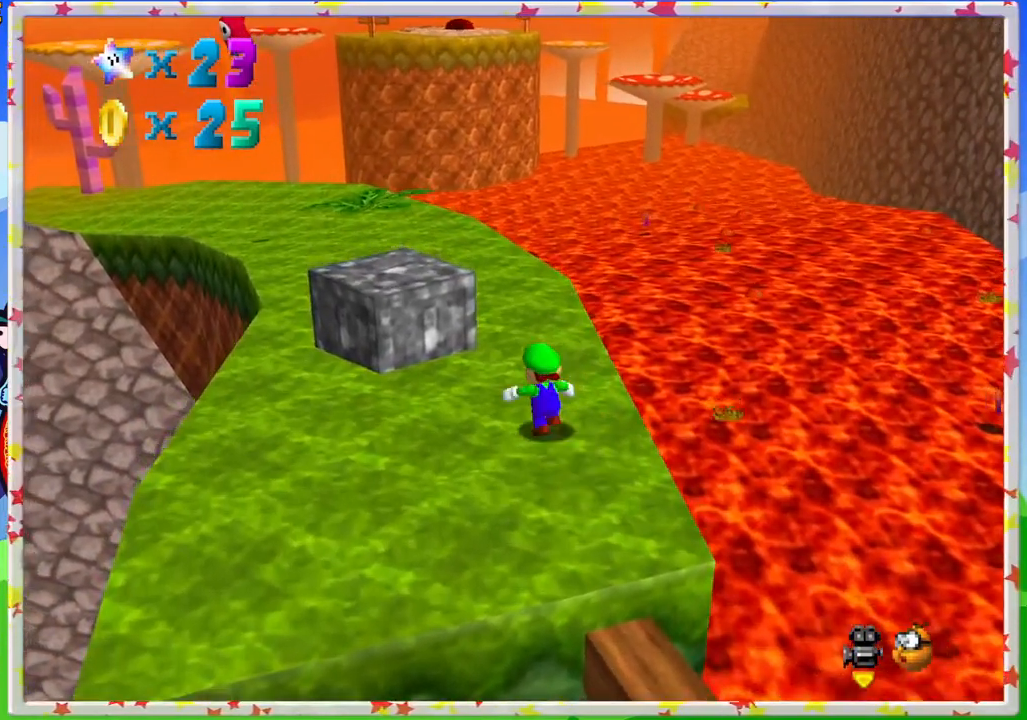
{"buttons": [], "left_stick": "up", "events": []}